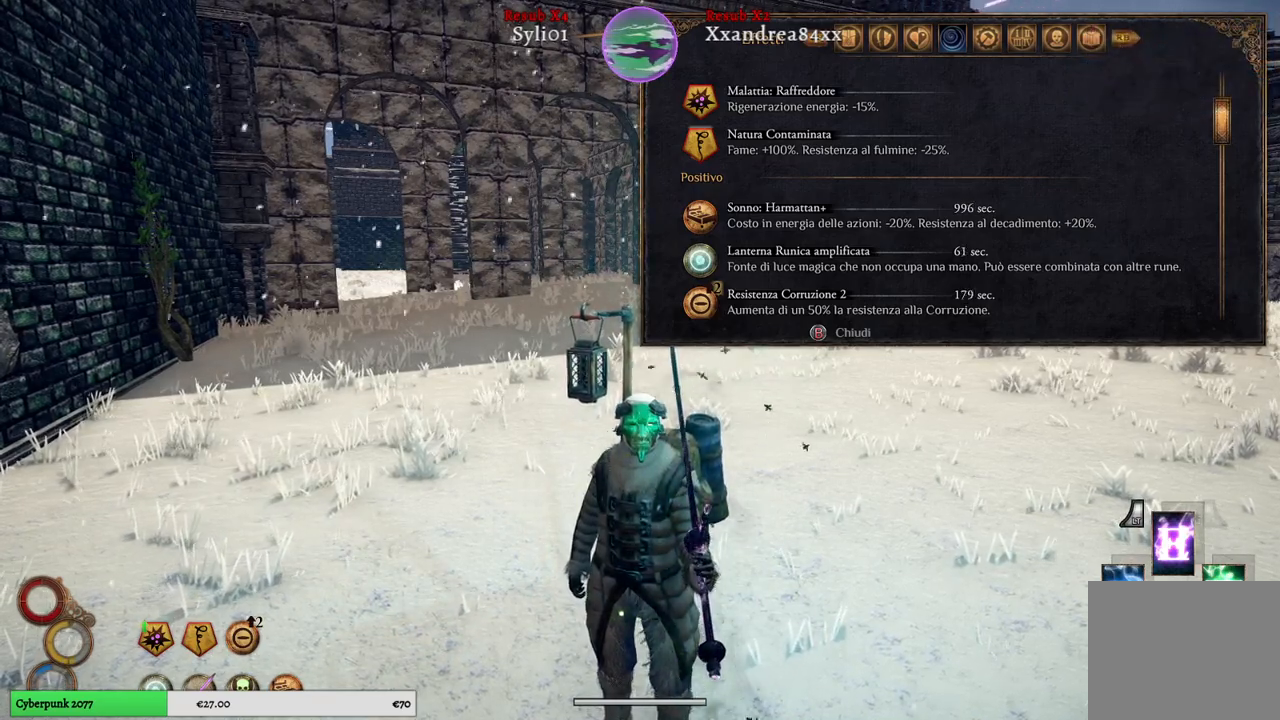
Gameplay with a controller (Xbox layout); each line is a JSON object with the inputs held at the frame after it. "events" lists button and stick changes between this image and that frame as [ms after this image, input, new state], when the widget could be followed in between.
{"buttons": [], "left_stick": "center", "right_stick": "center", "events": [[283, "B", "down"], [400, "B", "up"]]}
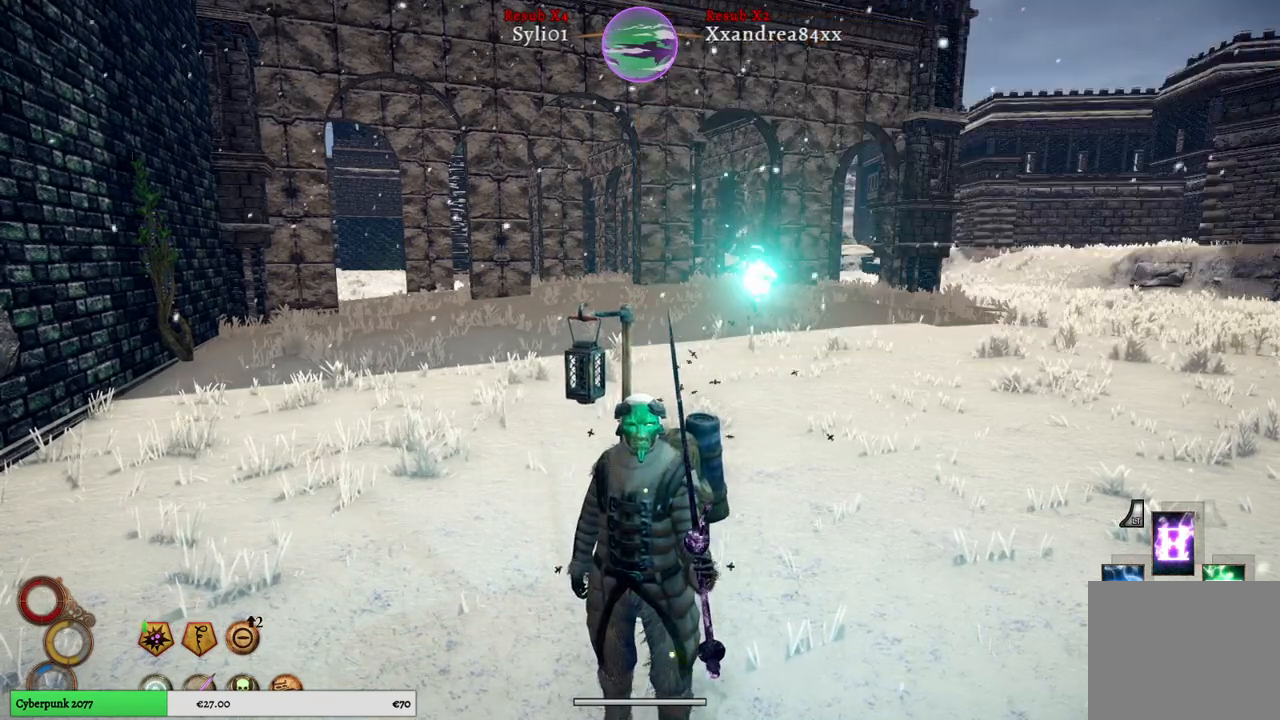
{"buttons": [], "left_stick": "center", "right_stick": "left", "events": [[233, "right_stick", "left"]]}
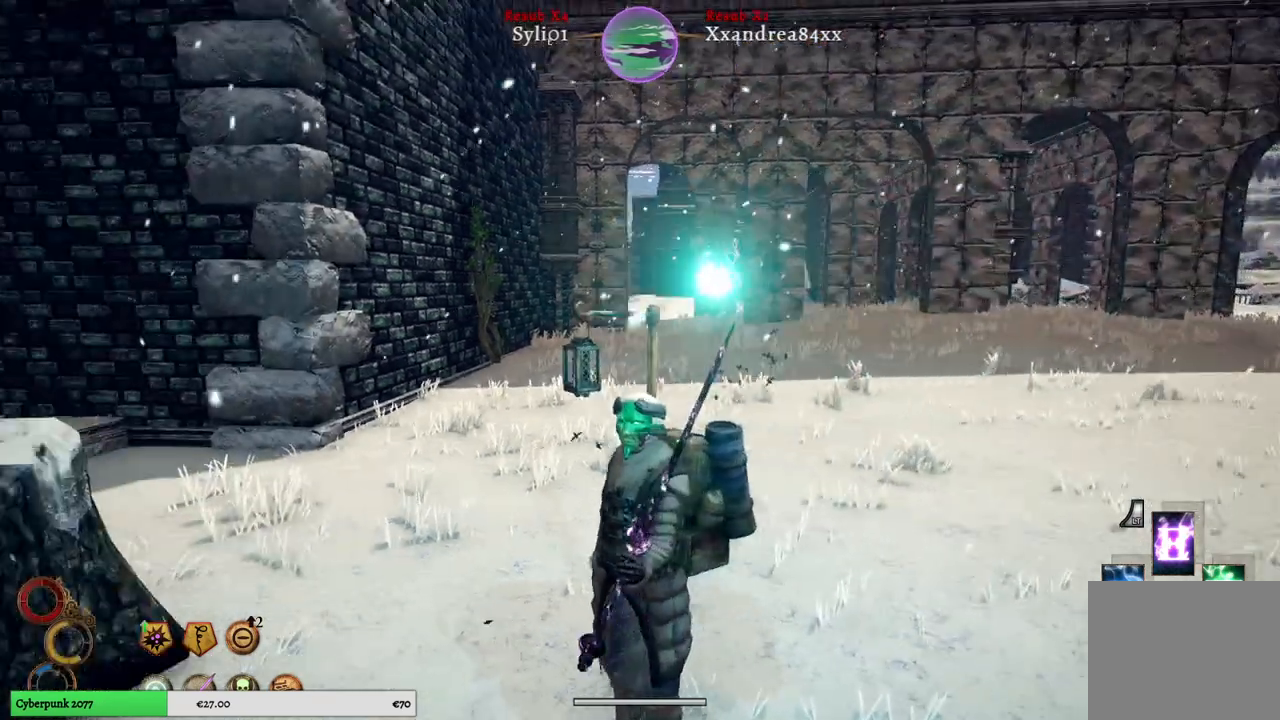
{"buttons": [], "left_stick": "up-left", "right_stick": "left", "events": [[233, "left_stick", "up-left"]]}
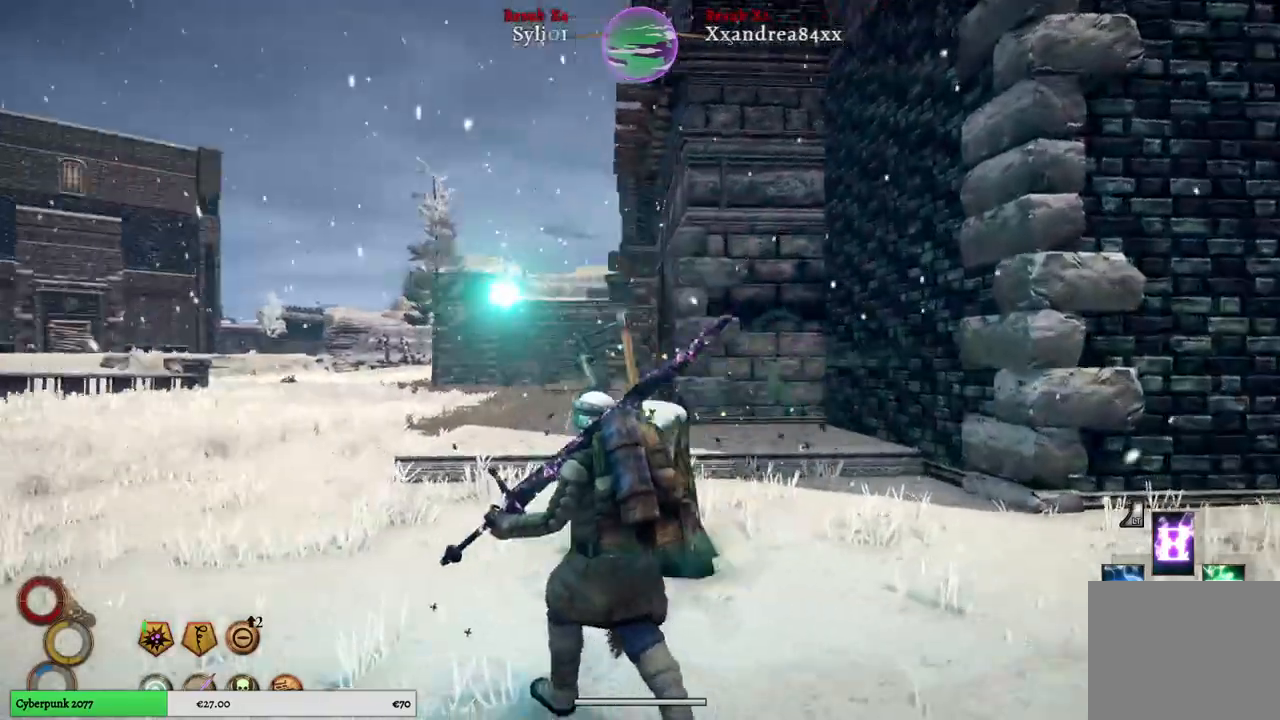
{"buttons": [], "left_stick": "up-left", "right_stick": "left", "events": []}
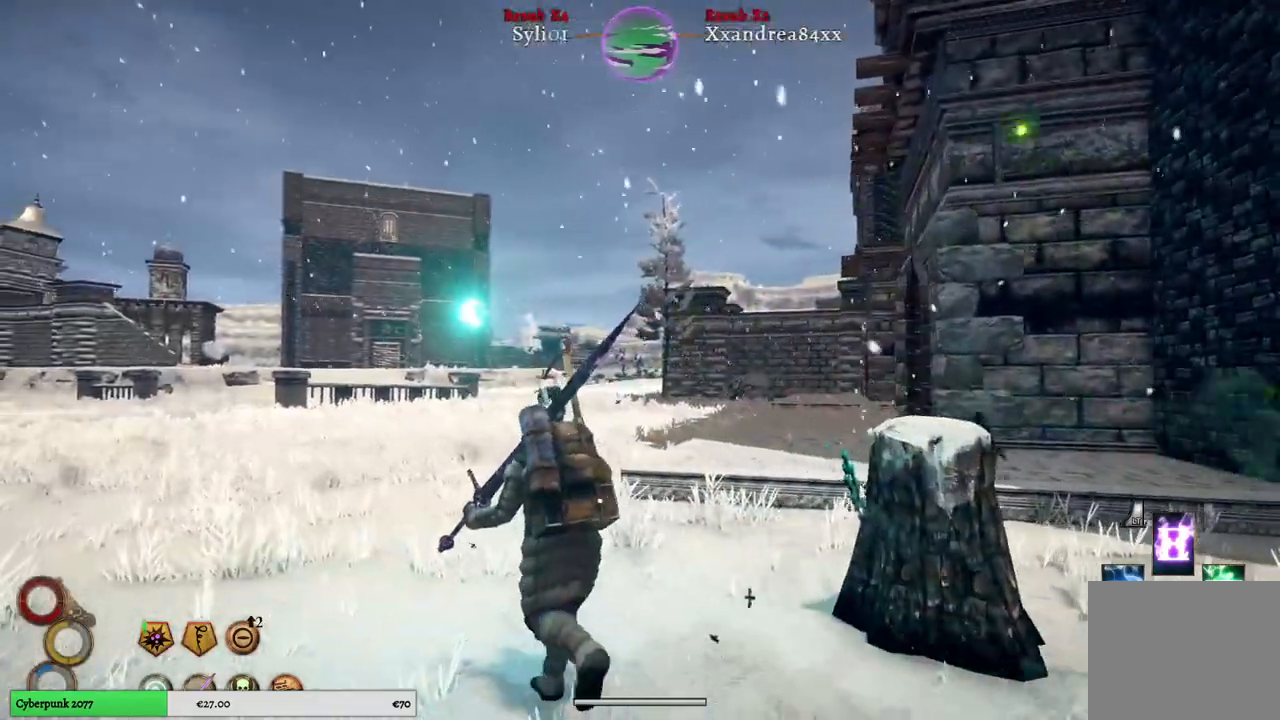
{"buttons": [], "left_stick": "up-left", "right_stick": "left", "events": []}
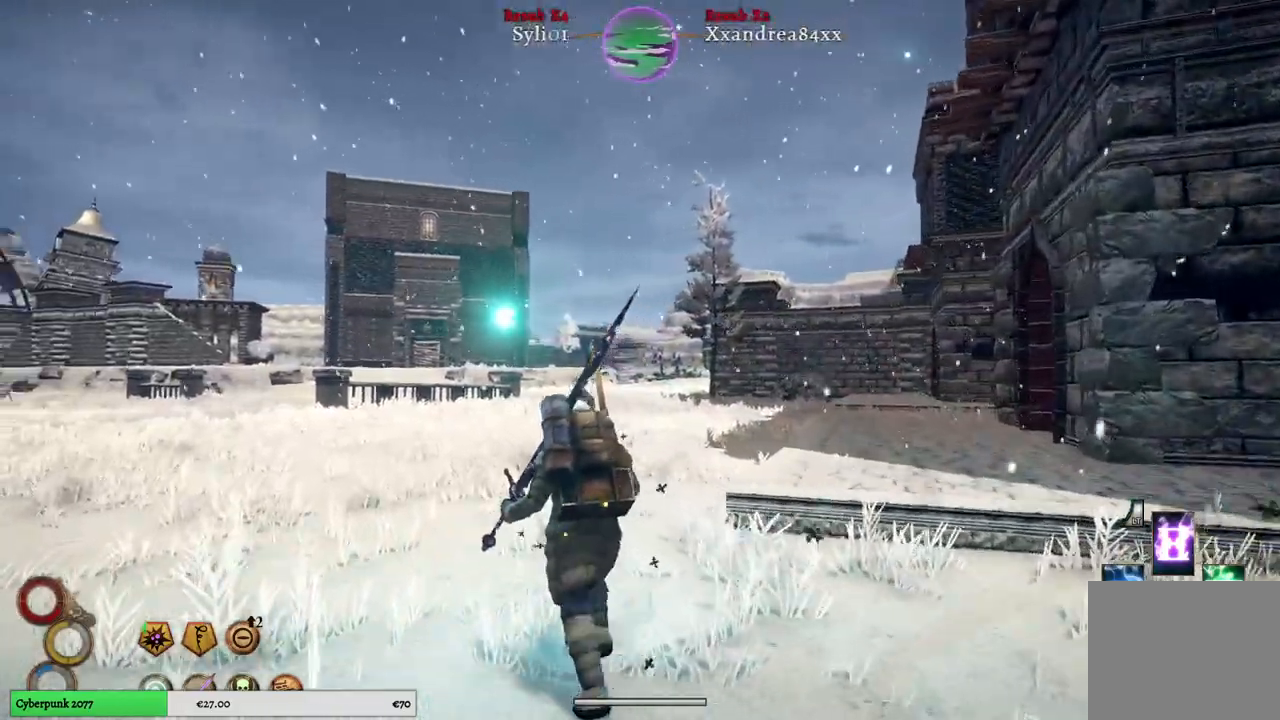
{"buttons": [], "left_stick": "up-left", "right_stick": "left", "events": []}
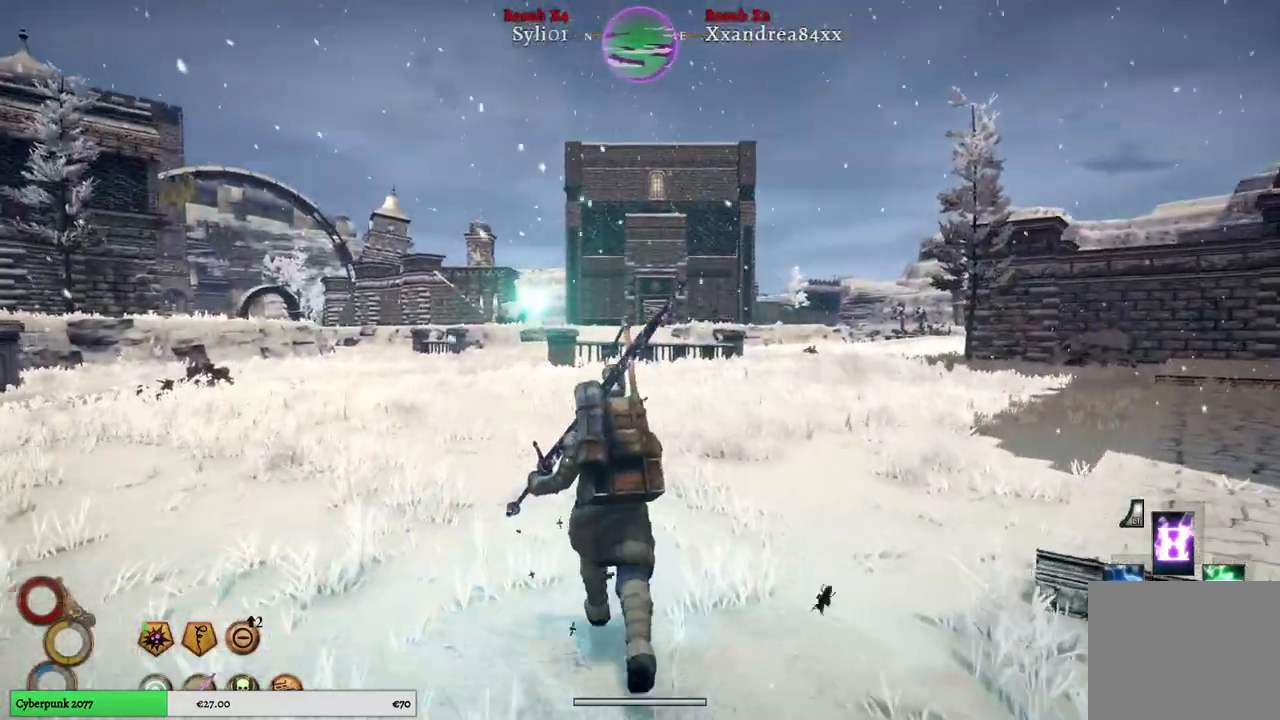
{"buttons": [], "left_stick": "up-left", "right_stick": "left", "events": [[217, "right_stick", "center"], [350, "right_stick", "left"]]}
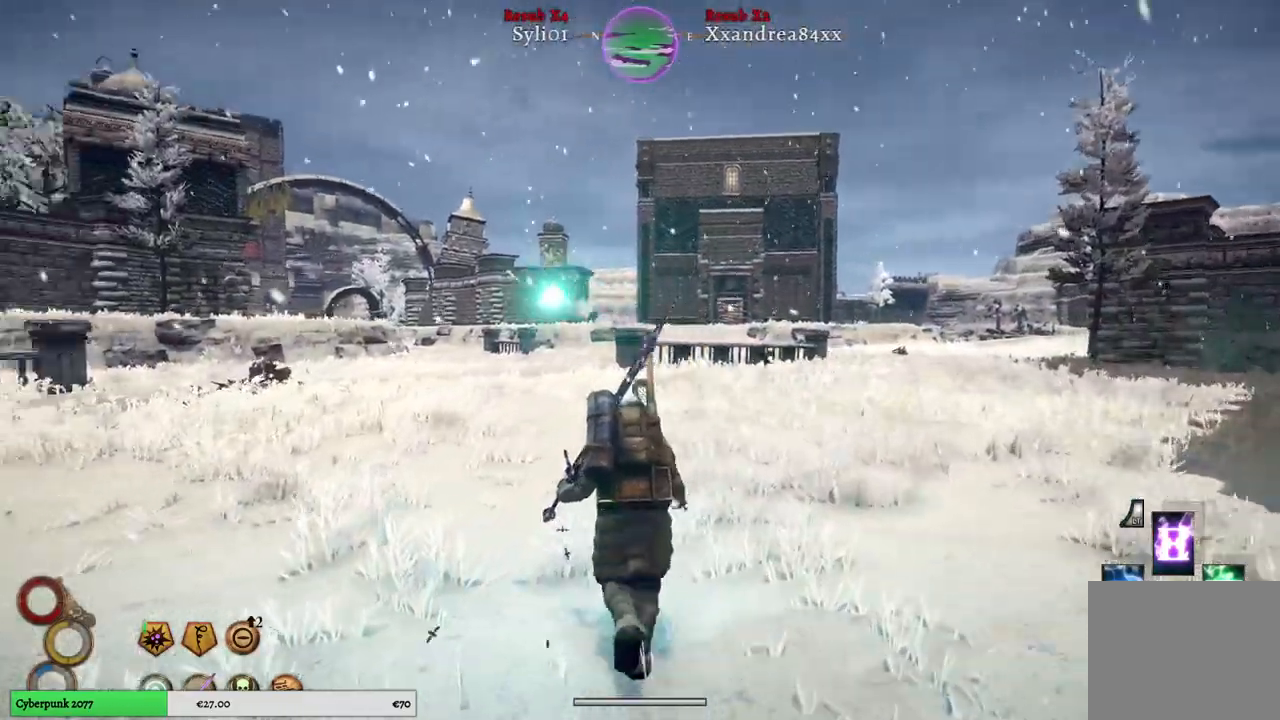
{"buttons": [], "left_stick": "up-left", "right_stick": "center", "events": [[150, "right_stick", "center"]]}
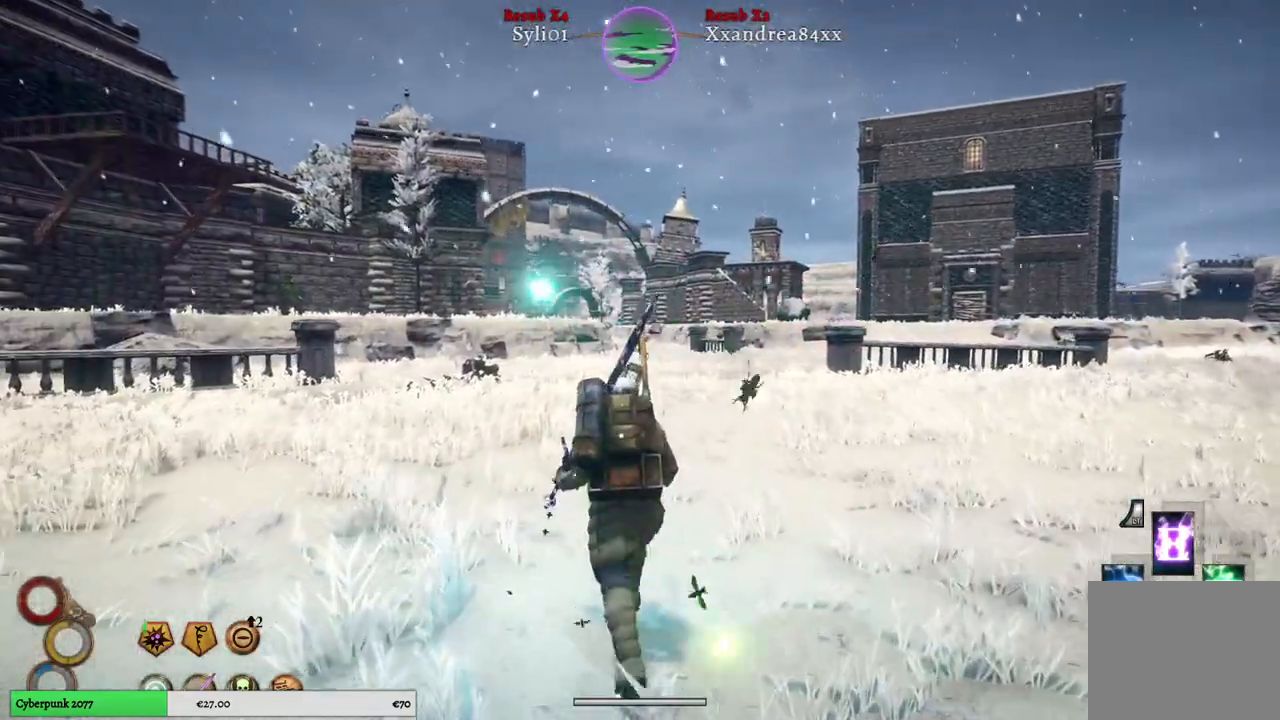
{"buttons": [], "left_stick": "up-left", "right_stick": "center", "events": []}
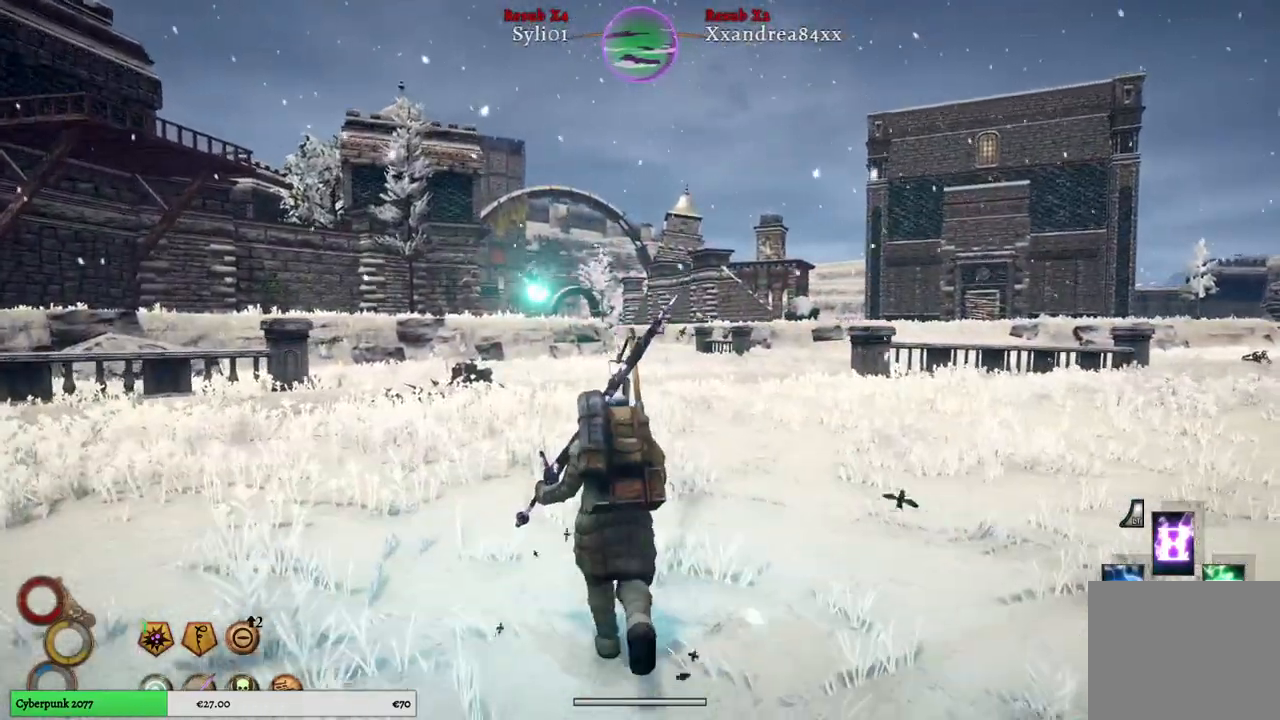
{"buttons": [], "left_stick": "up-left", "right_stick": "up-right", "events": [[383, "right_stick", "up-right"]]}
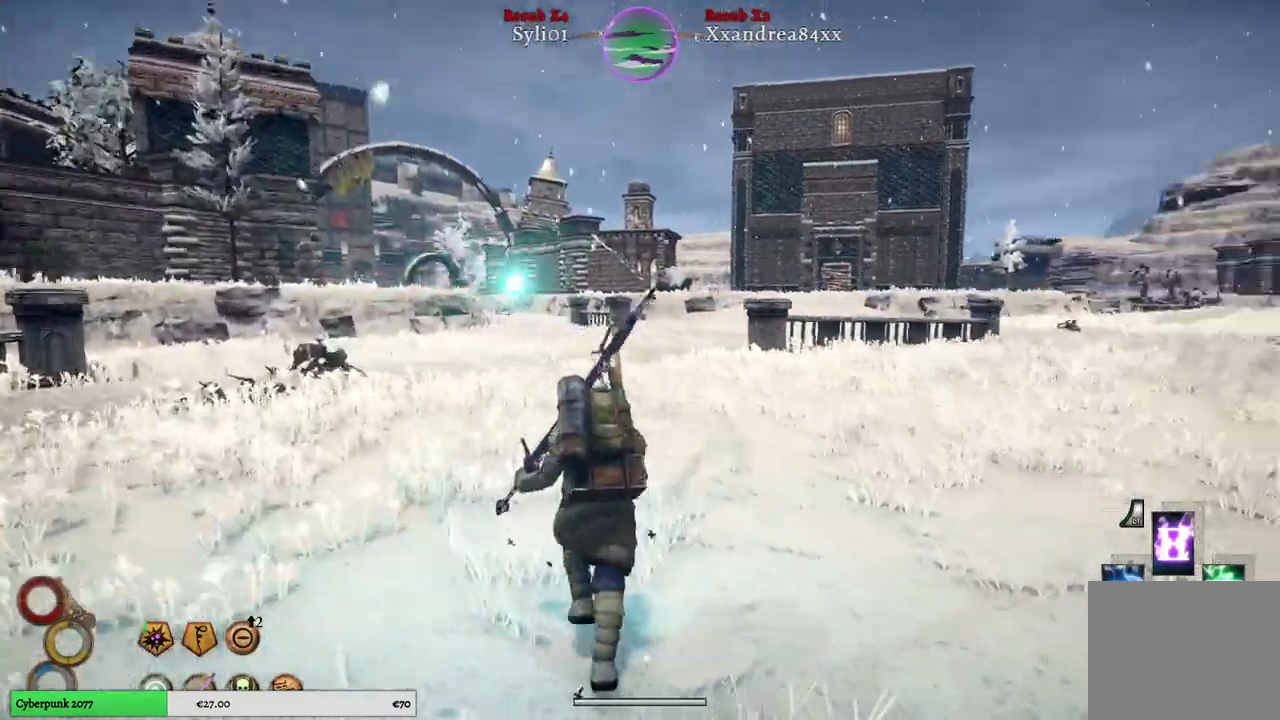
{"buttons": [], "left_stick": "up-left", "right_stick": "center", "events": [[50, "right_stick", "right"], [183, "right_stick", "center"]]}
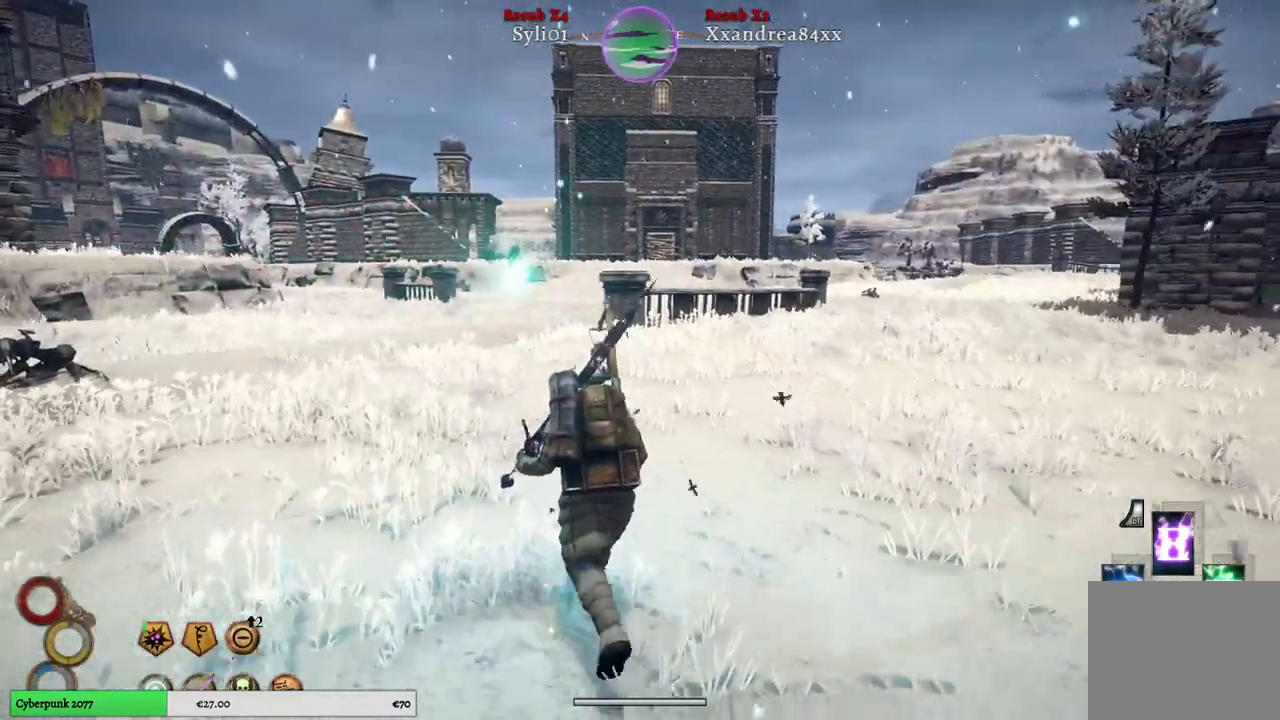
{"buttons": [], "left_stick": "up-left", "right_stick": "right", "events": [[183, "right_stick", "right"]]}
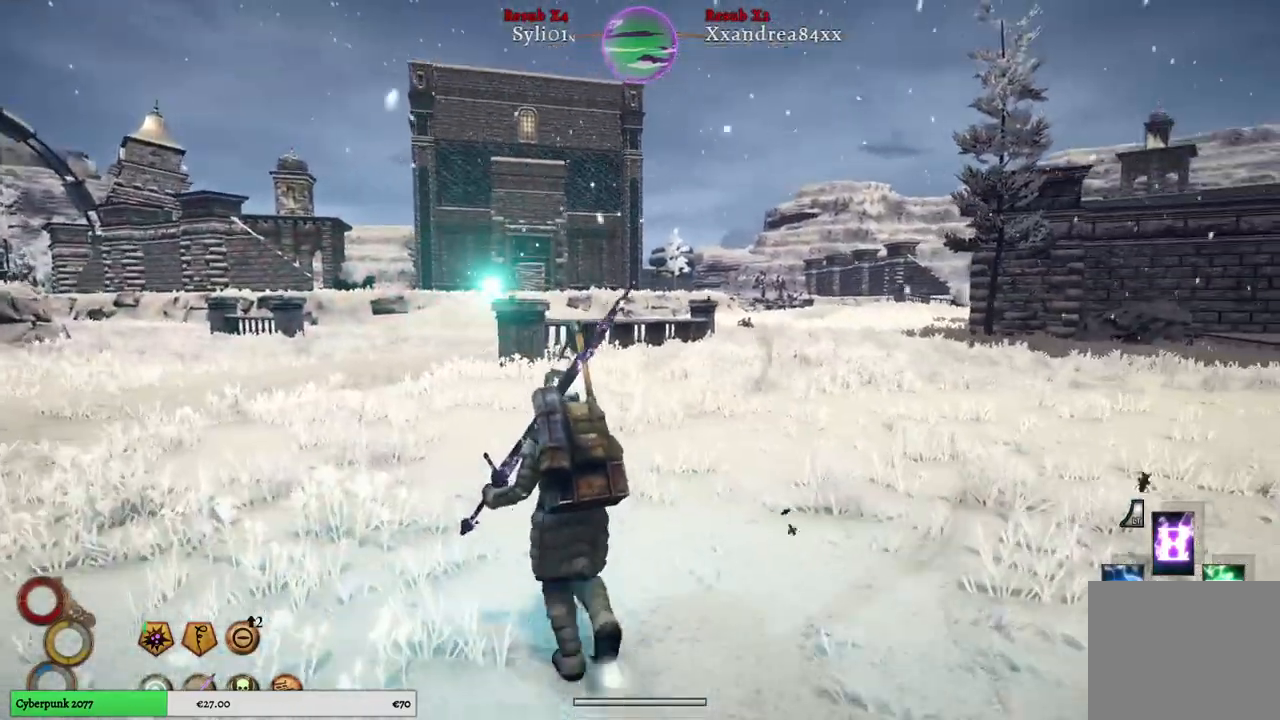
{"buttons": [], "left_stick": "up-left", "right_stick": "center", "events": [[300, "right_stick", "center"]]}
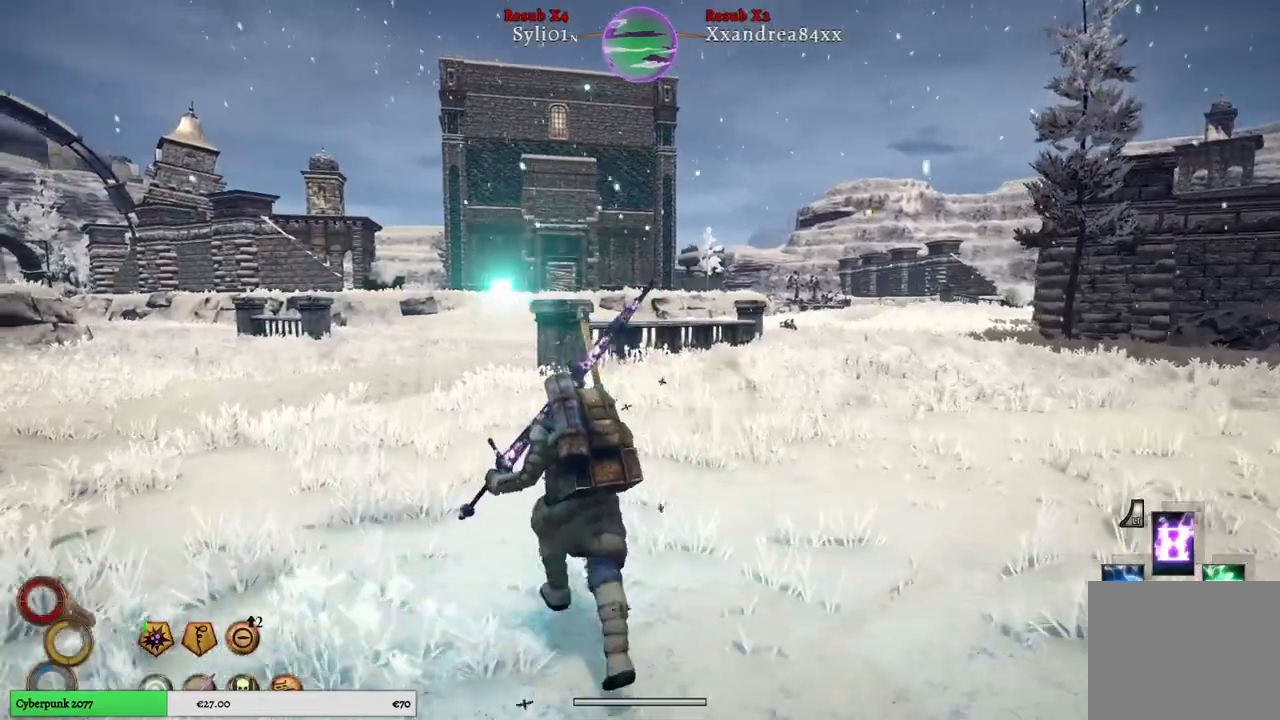
{"buttons": [], "left_stick": "up-left", "right_stick": "center", "events": [[200, "right_stick", "up"], [267, "right_stick", "up-left"], [367, "right_stick", "center"]]}
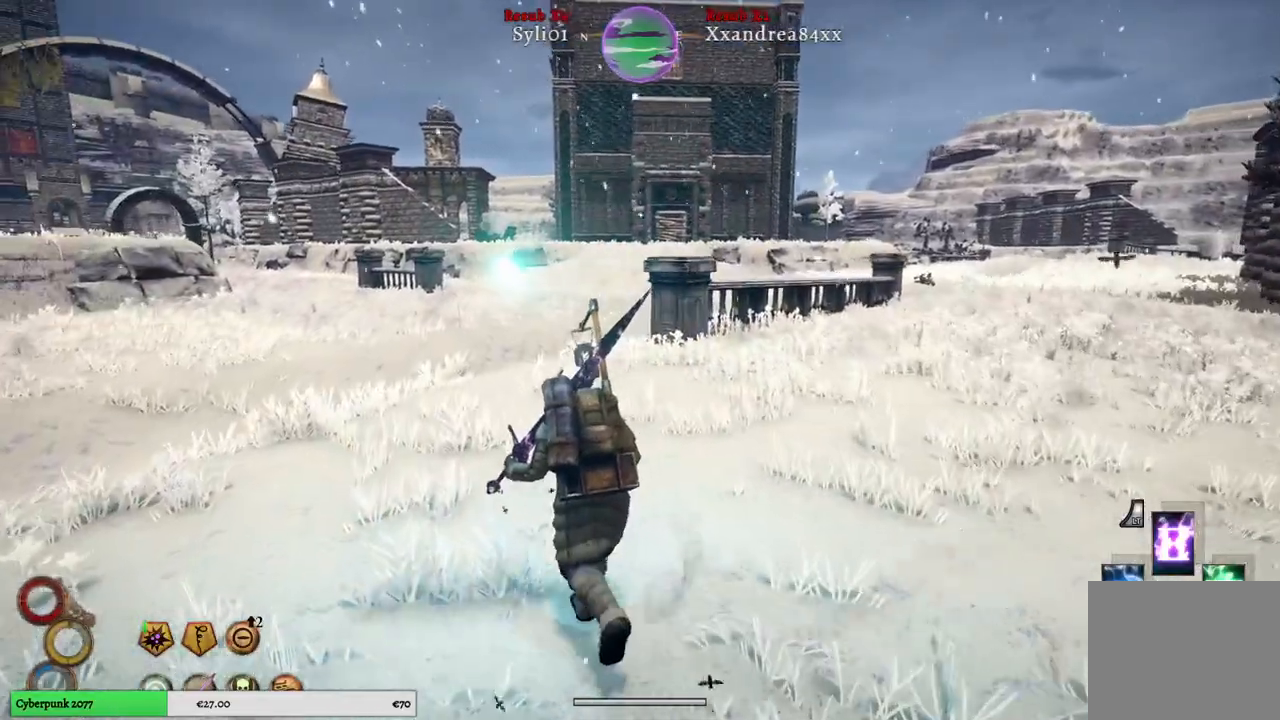
{"buttons": [], "left_stick": "up-left", "right_stick": "center", "events": []}
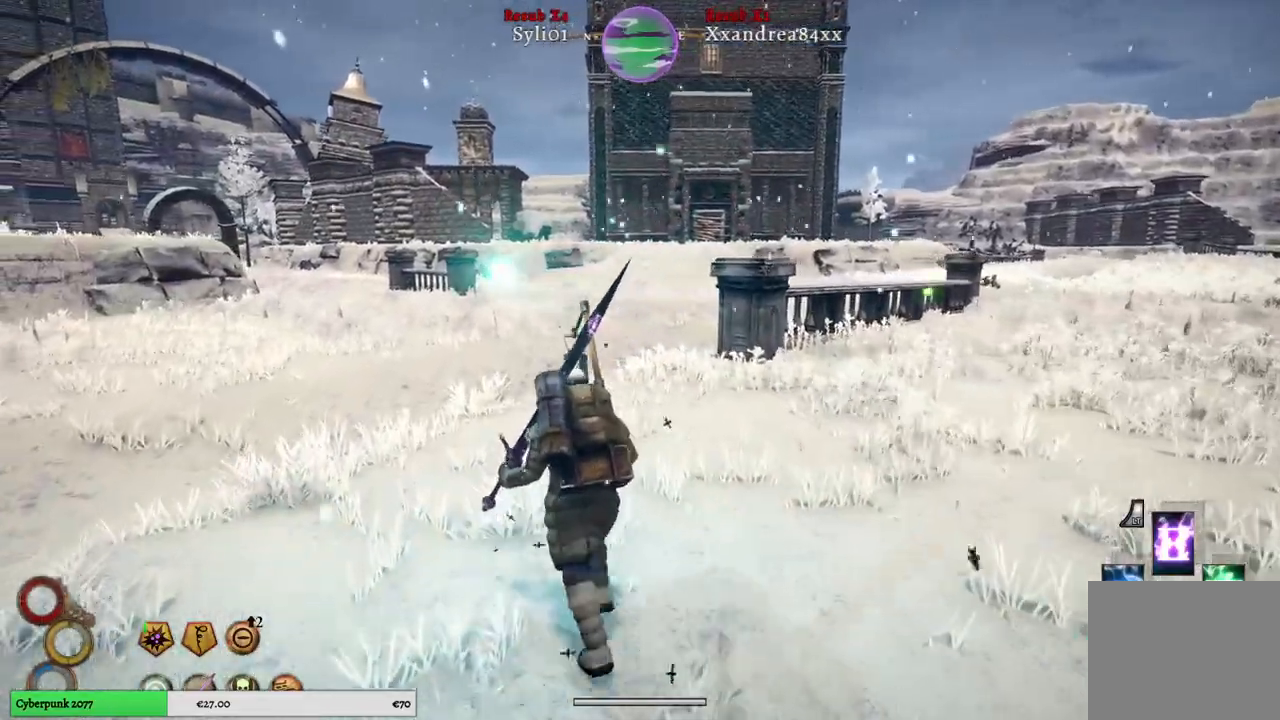
{"buttons": [], "left_stick": "up-left", "right_stick": "center", "events": []}
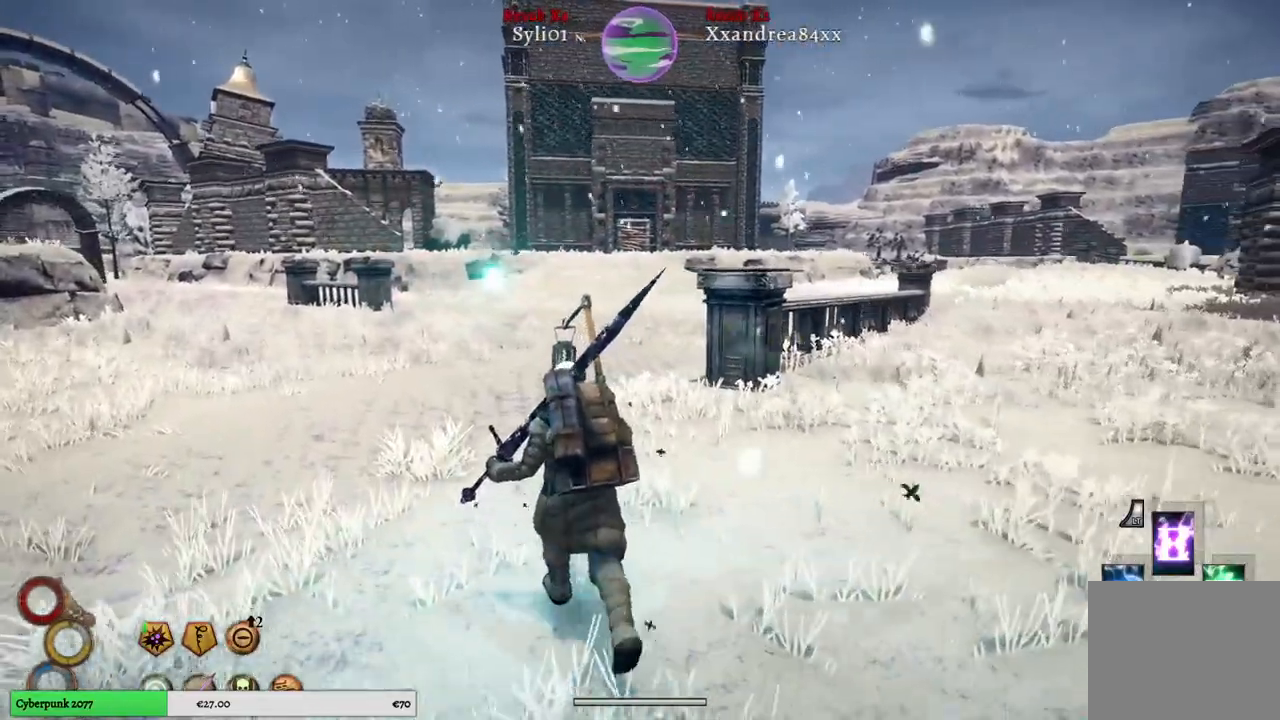
{"buttons": [], "left_stick": "up-left", "right_stick": "right", "events": [[250, "right_stick", "right"]]}
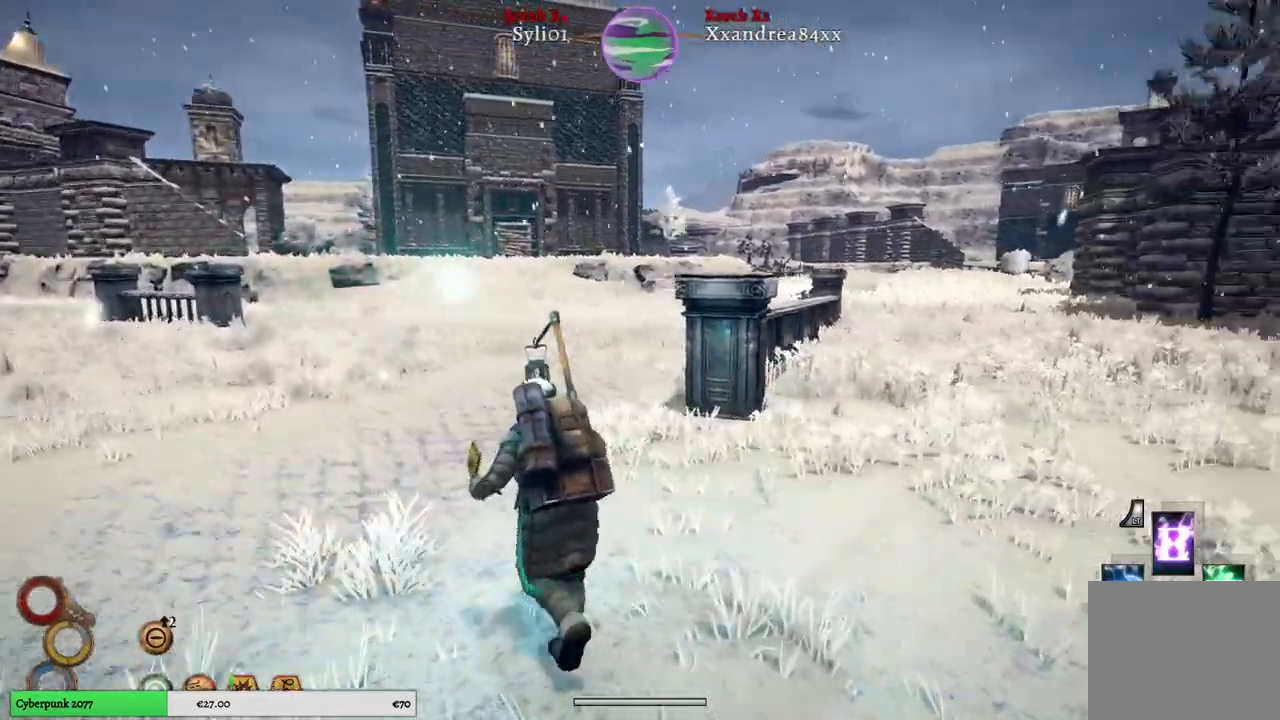
{"buttons": [], "left_stick": "up-left", "right_stick": "center", "events": [[167, "right_stick", "center"]]}
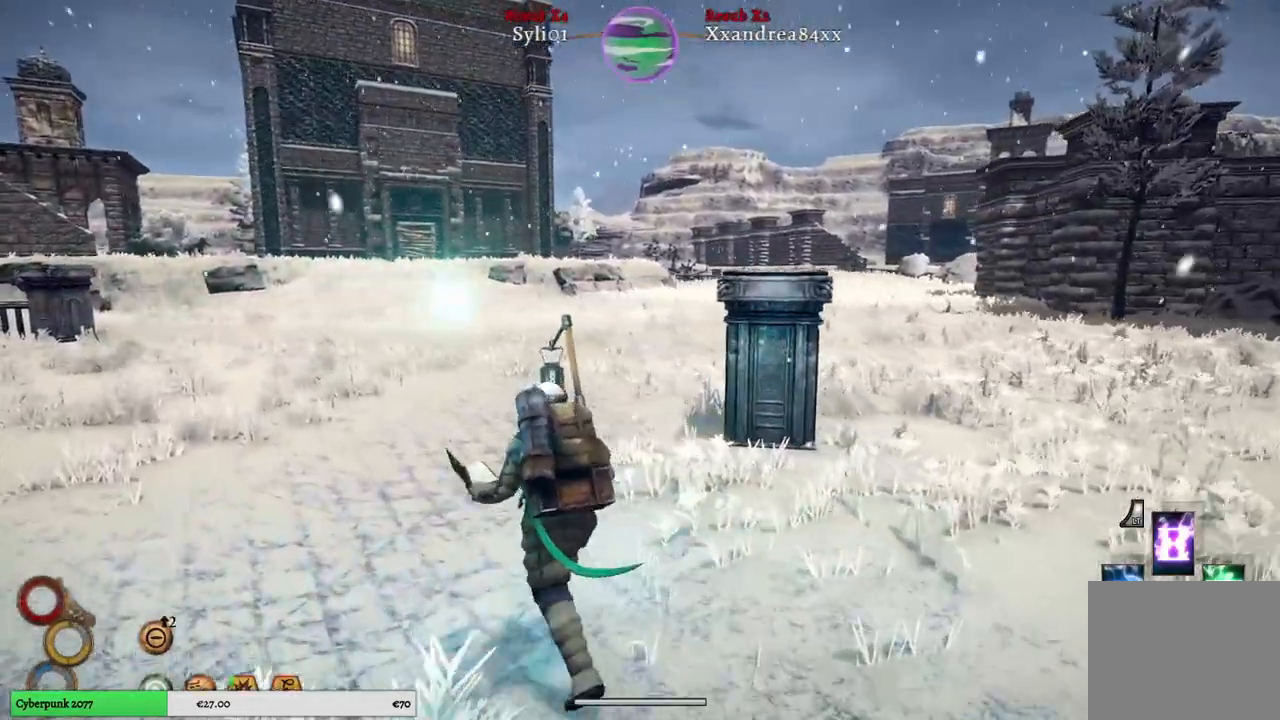
{"buttons": [], "left_stick": "up-left", "right_stick": "center", "events": []}
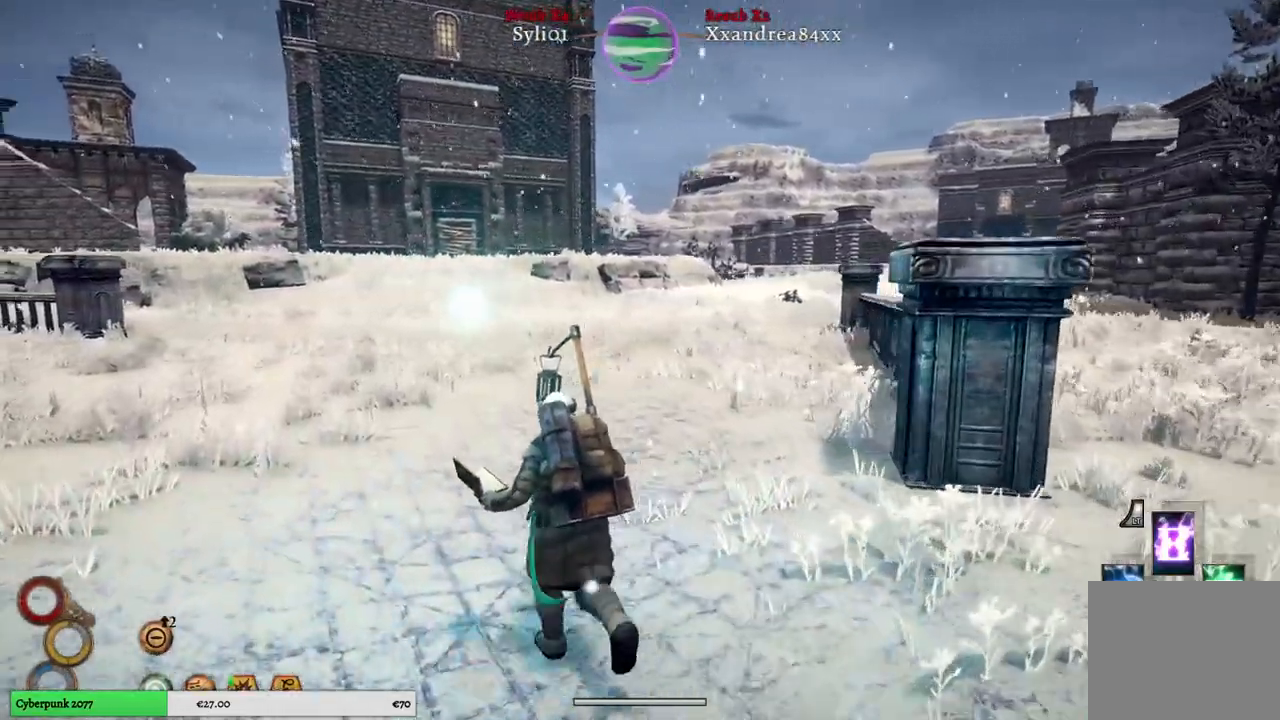
{"buttons": [], "left_stick": "up-left", "right_stick": "center", "events": []}
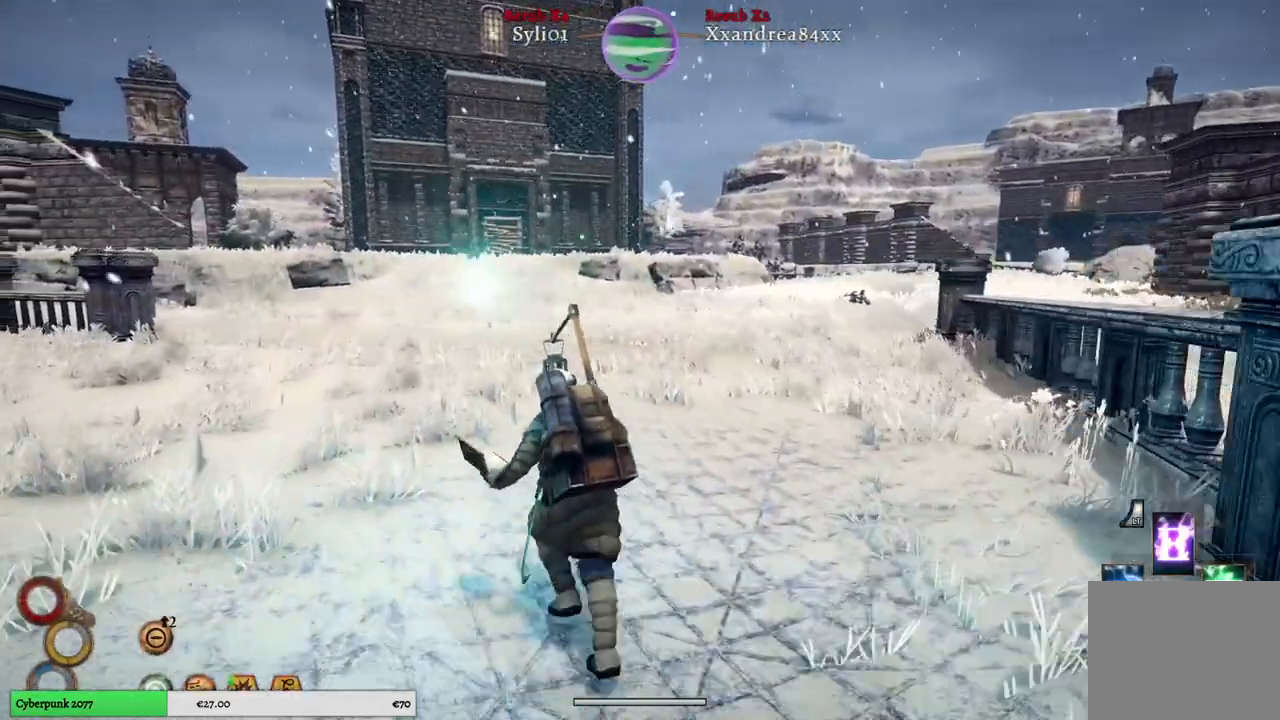
{"buttons": [], "left_stick": "up-left", "right_stick": "center", "events": []}
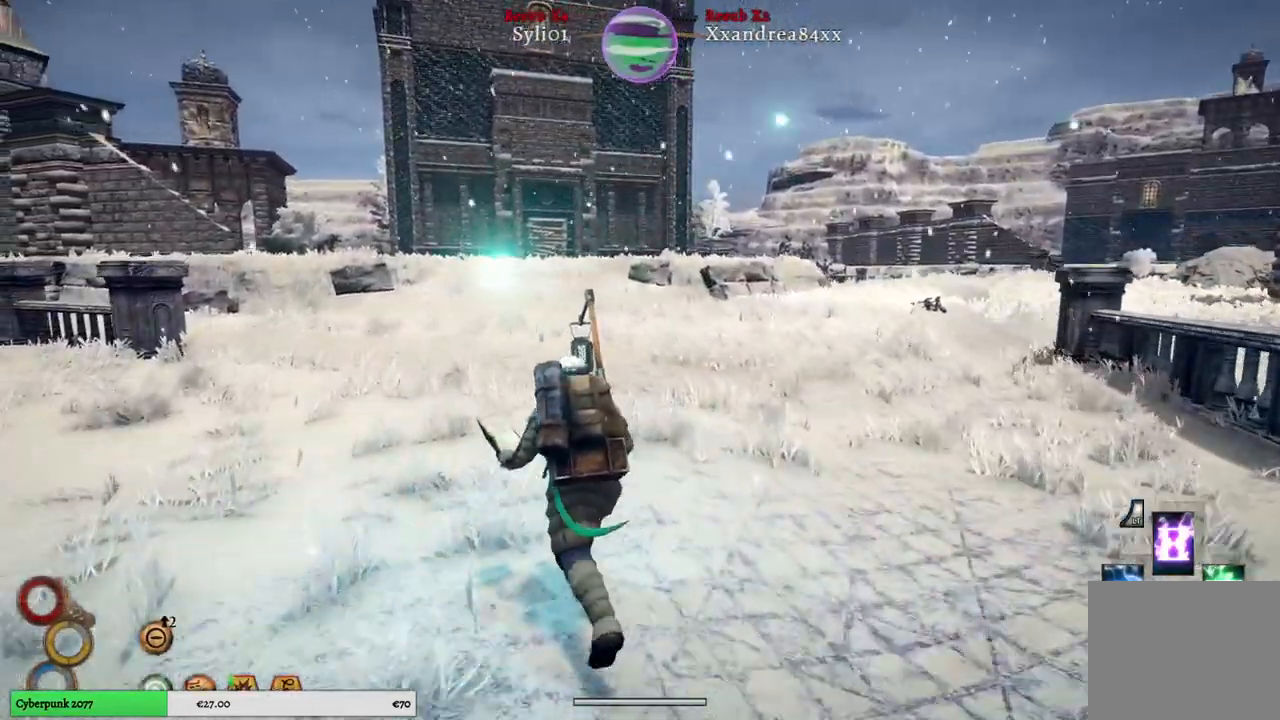
{"buttons": [], "left_stick": "up-left", "right_stick": "left", "events": [[417, "right_stick", "left"]]}
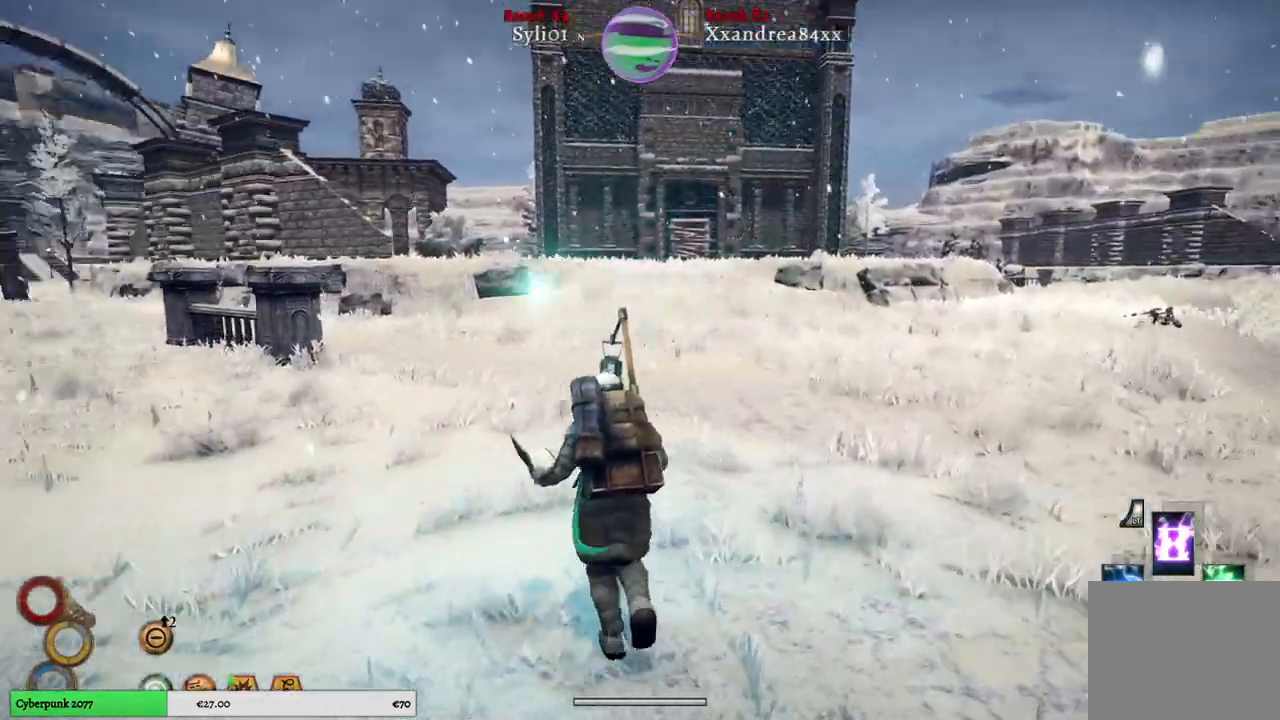
{"buttons": [], "left_stick": "up", "right_stick": "center", "events": [[67, "left_stick", "up"], [200, "right_stick", "center"]]}
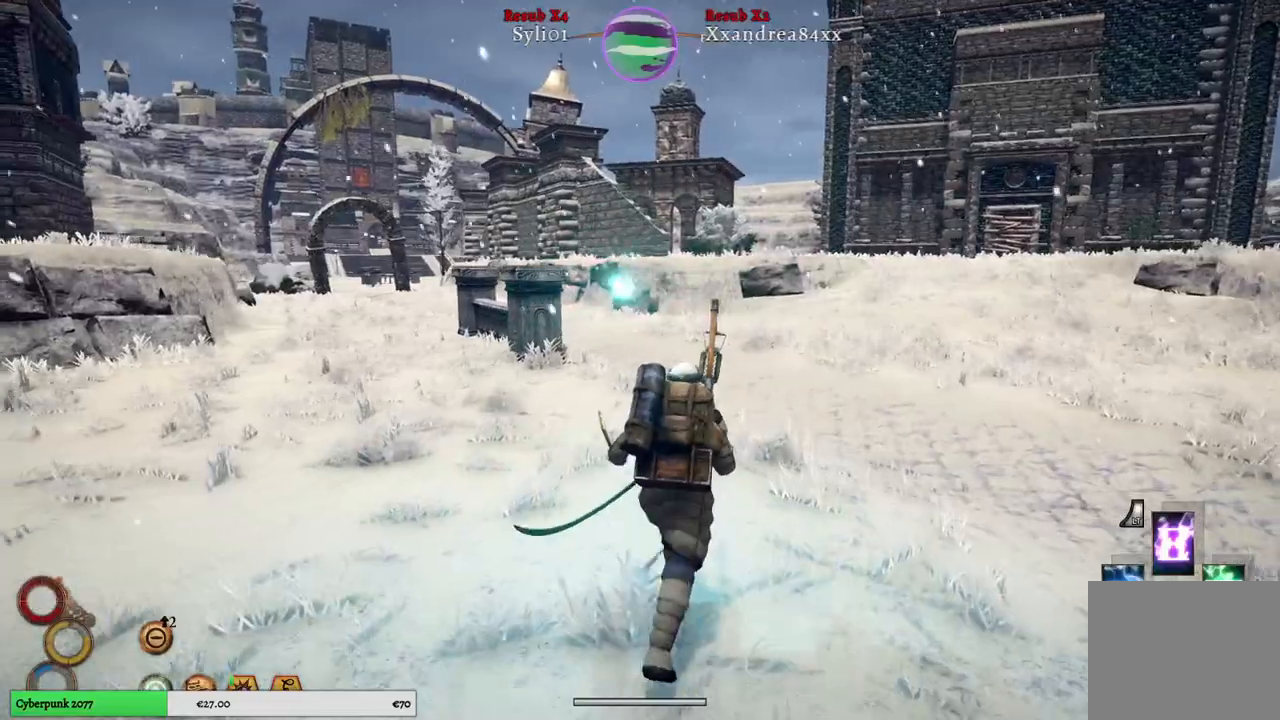
{"buttons": [], "left_stick": "up", "right_stick": "center", "events": [[183, "right_stick", "left"], [400, "right_stick", "center"]]}
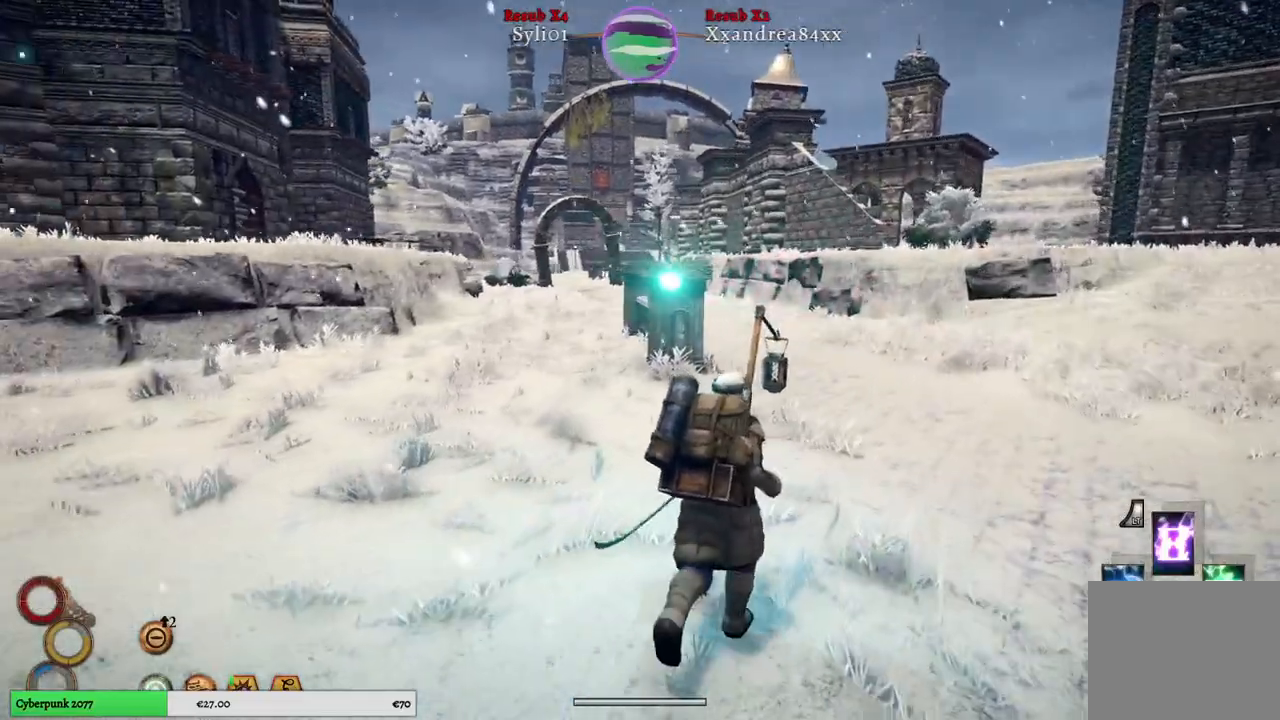
{"buttons": [], "left_stick": "up", "right_stick": "center", "events": []}
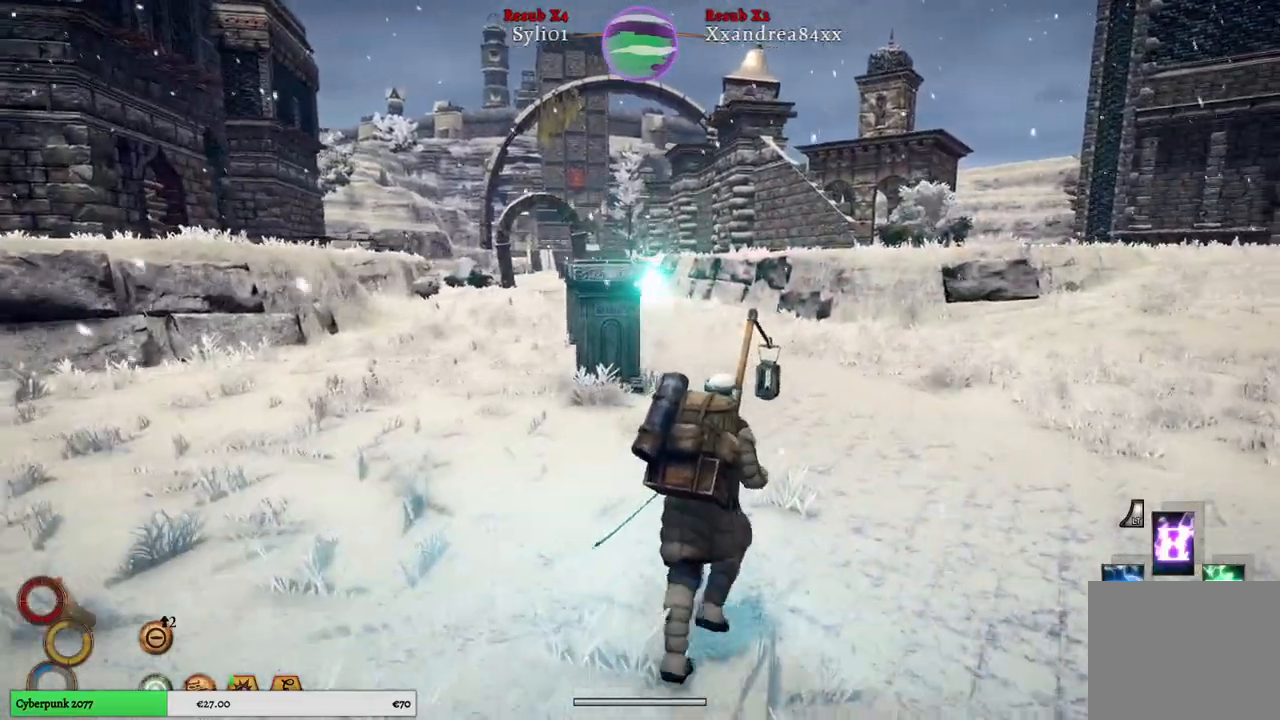
{"buttons": [], "left_stick": "up", "right_stick": "center", "events": []}
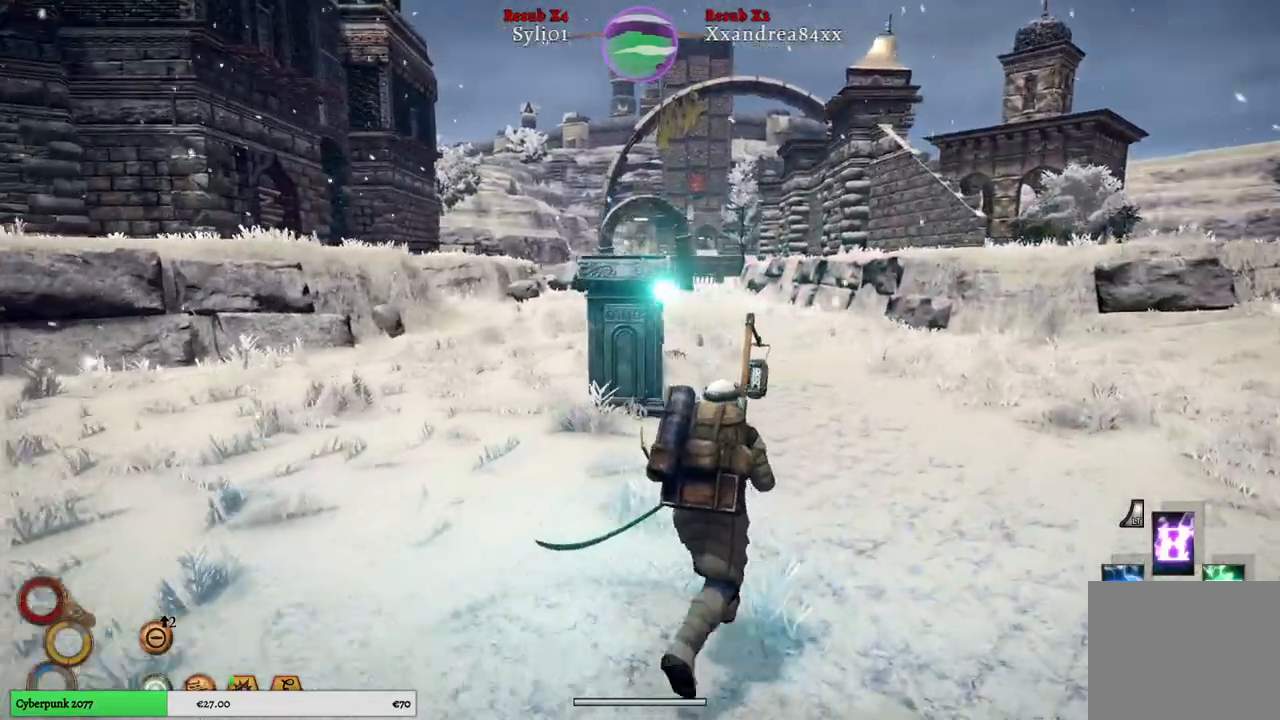
{"buttons": [], "left_stick": "up", "right_stick": "center", "events": []}
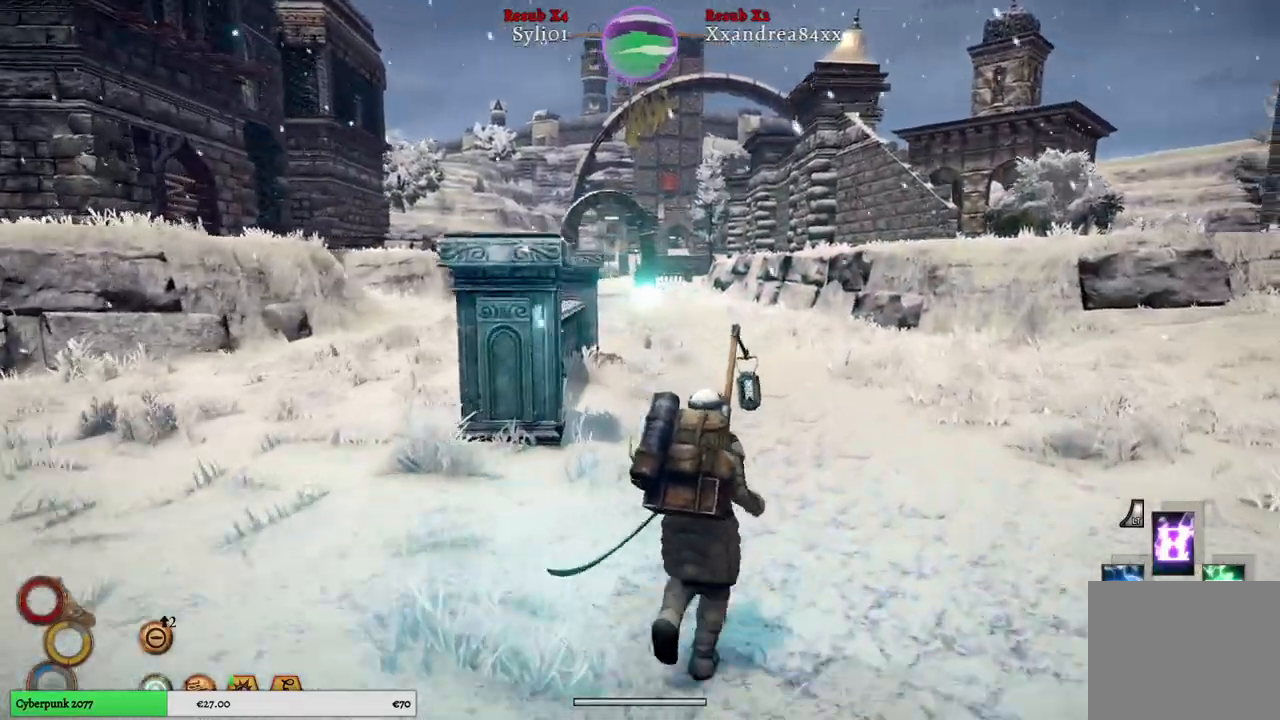
{"buttons": [], "left_stick": "up", "right_stick": "center", "events": []}